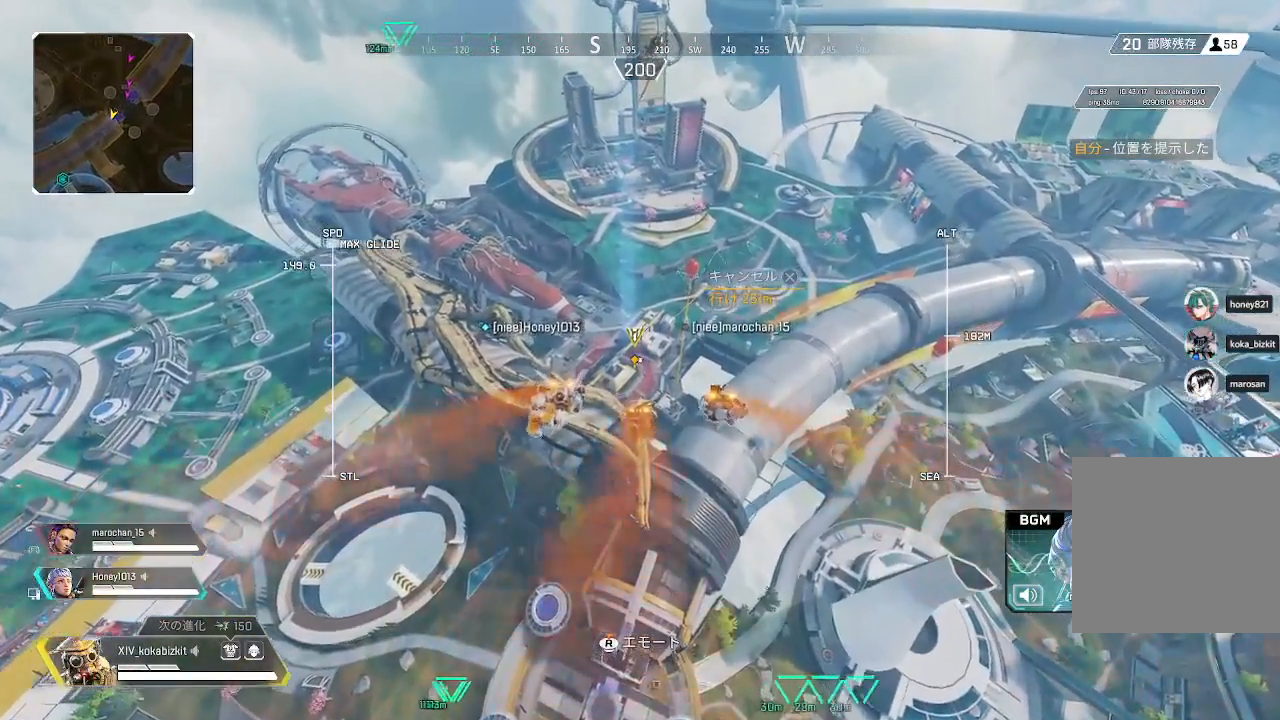
Gameplay with a controller (PlayStation layout); each line is a JSON object with the inputs held at the frame after it. "events" lists button and stick changes between this image and that frame as [ms after this image, input, new state], when the widget could be followed in between.
{"buttons": ["L2"], "left_stick": "center", "right_stick": "center", "events": [[483, "left_stick", "center"]]}
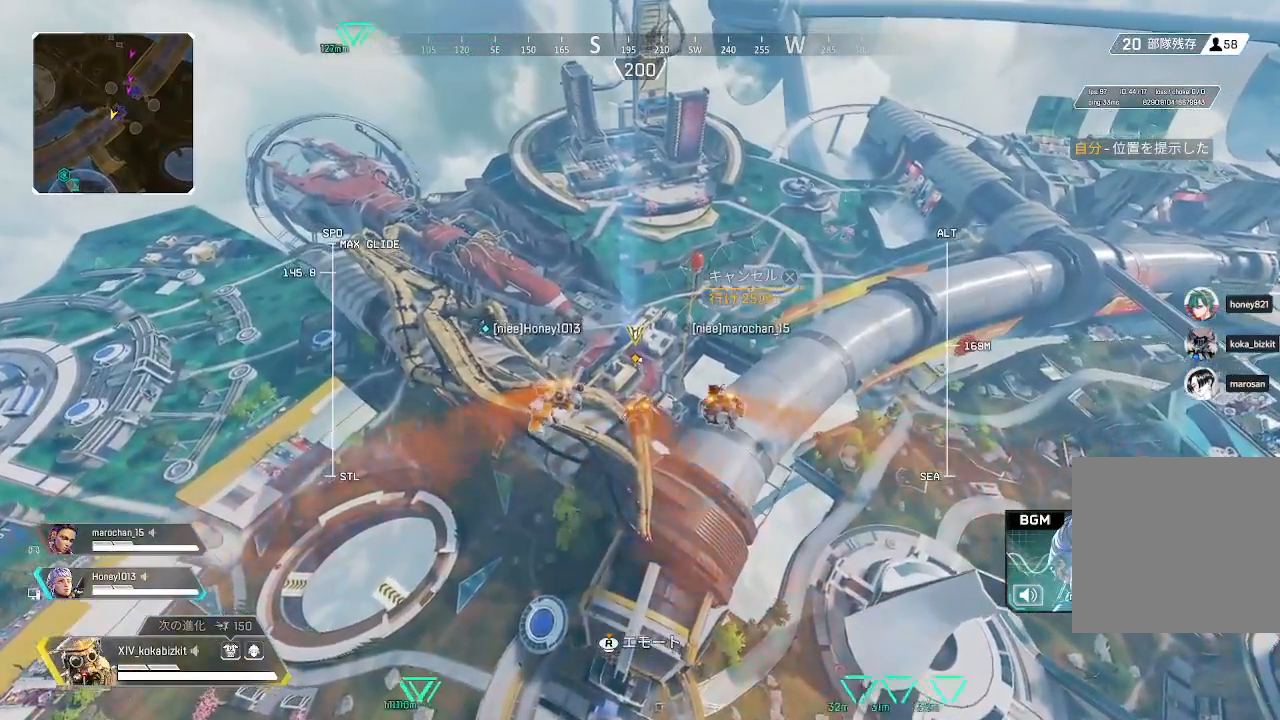
{"buttons": ["L2"], "left_stick": "center", "right_stick": "center", "events": []}
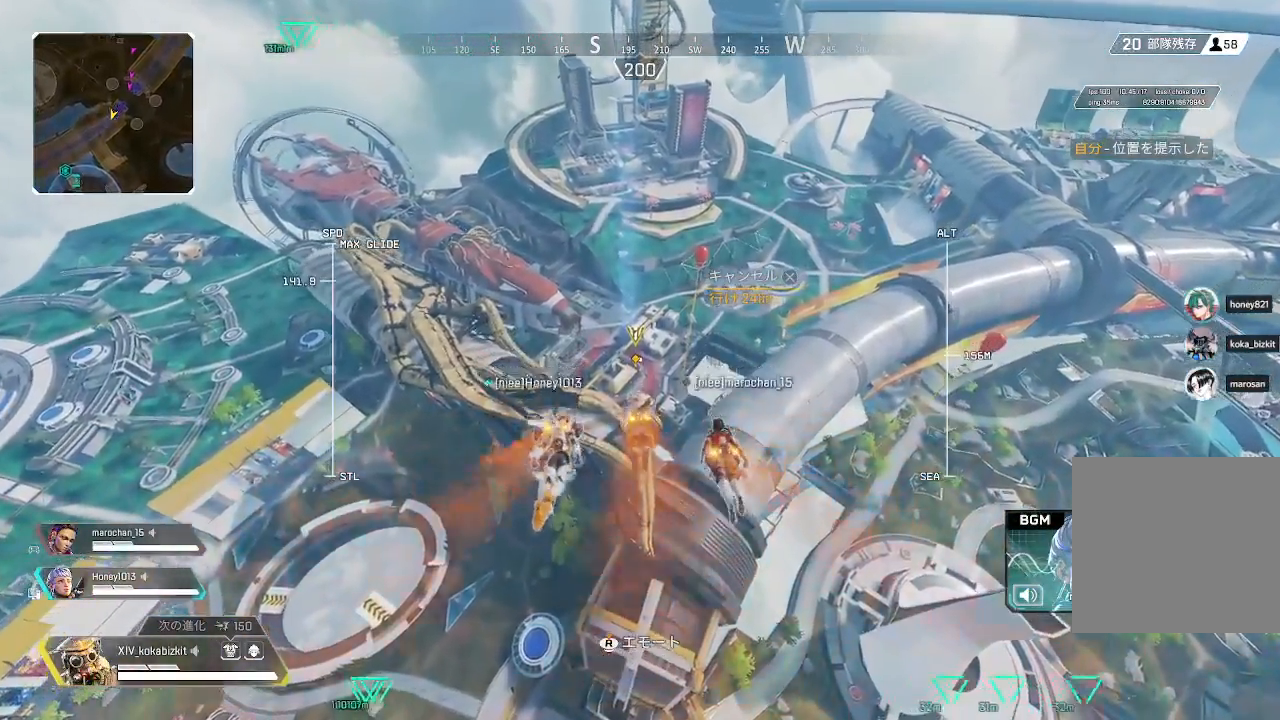
{"buttons": ["L2"], "left_stick": "up", "right_stick": "center", "events": [[133, "left_stick", "up"]]}
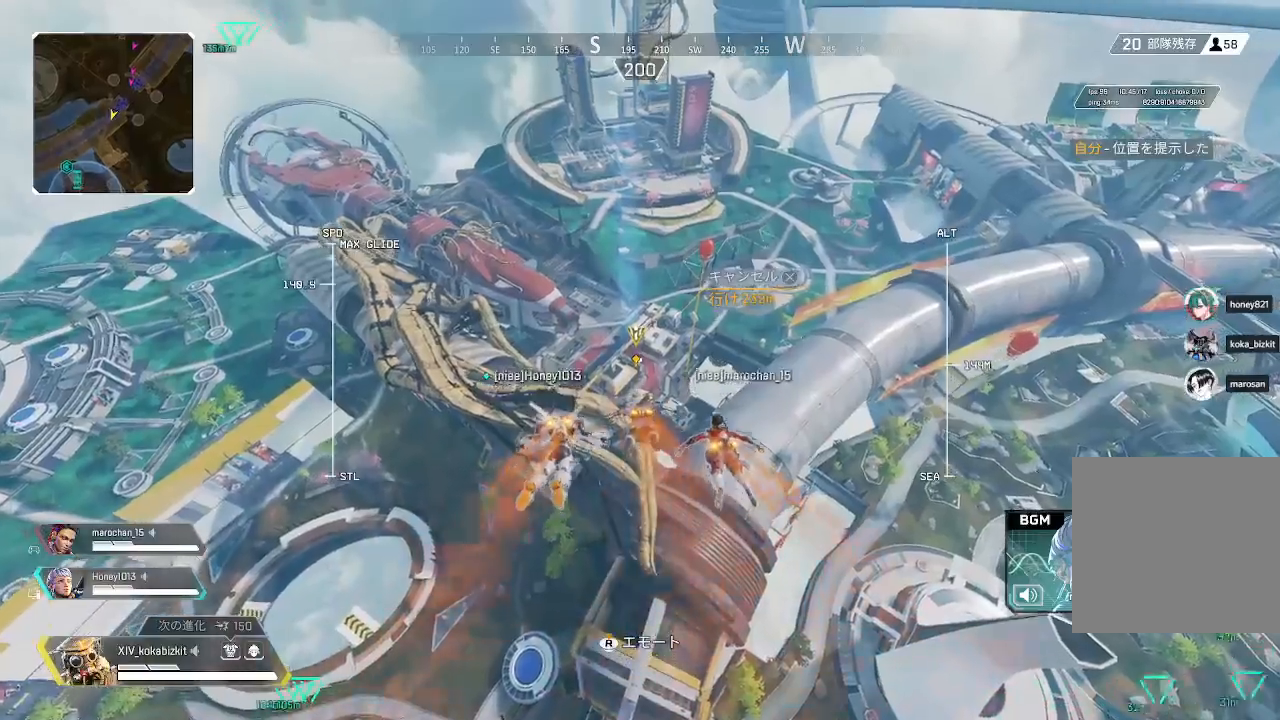
{"buttons": ["L2"], "left_stick": "up", "right_stick": "center", "events": []}
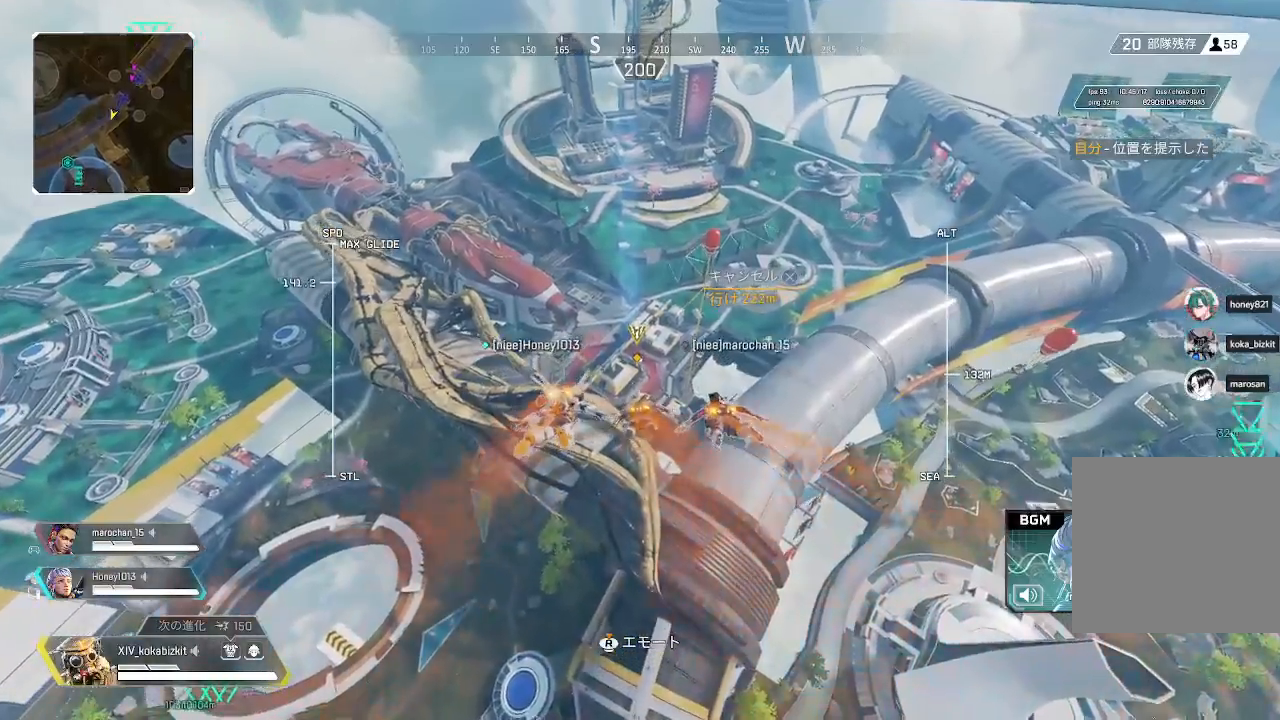
{"buttons": ["L2"], "left_stick": "up", "right_stick": "center", "events": []}
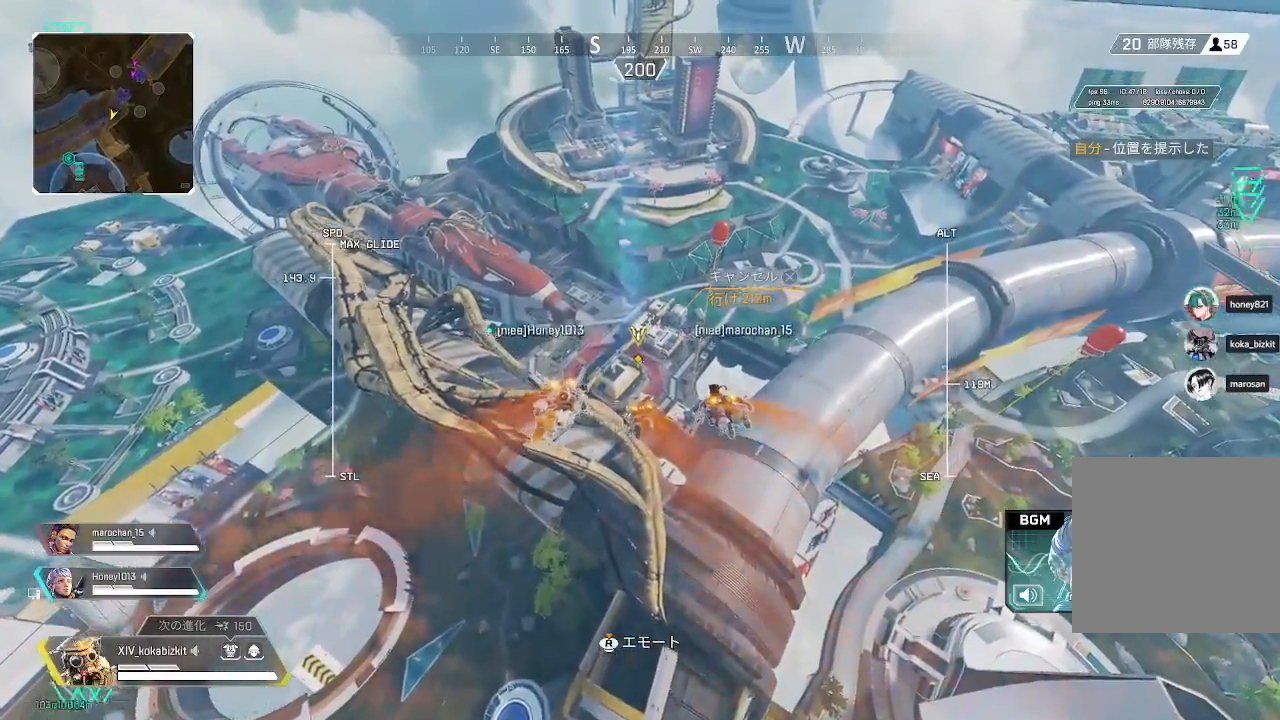
{"buttons": ["L2"], "left_stick": "up", "right_stick": "center", "events": []}
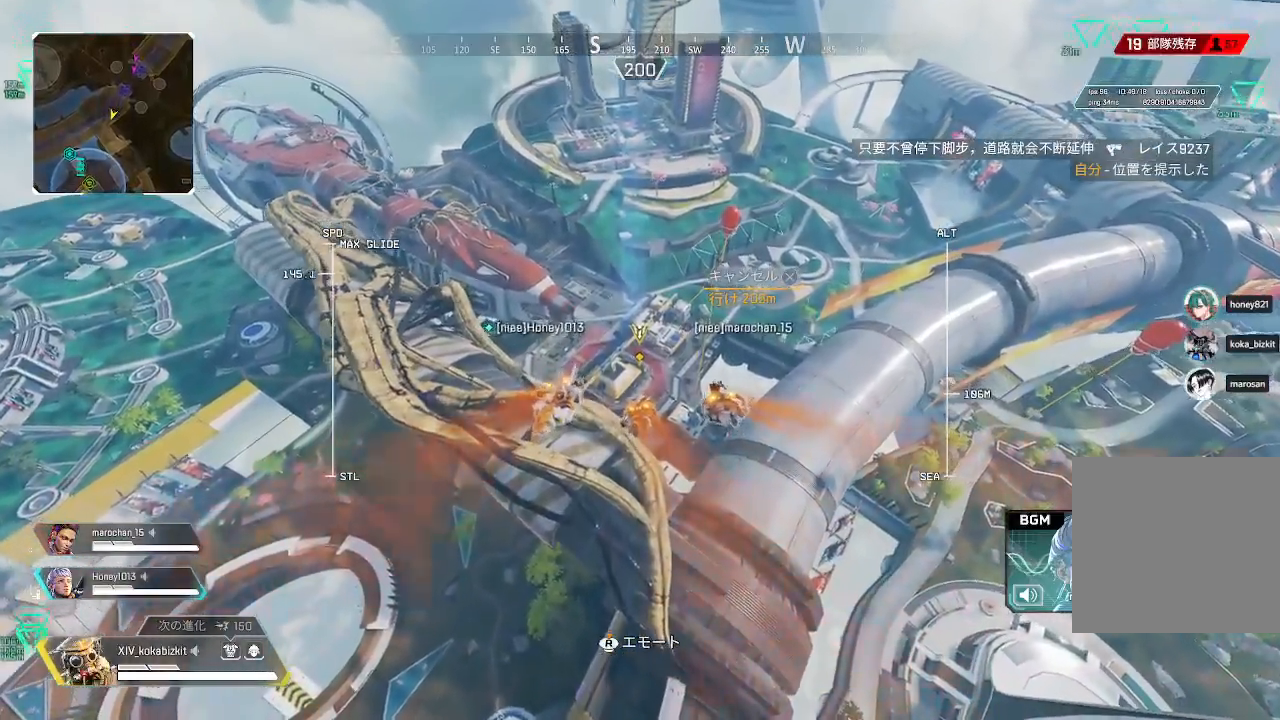
{"buttons": ["L2"], "left_stick": "up", "right_stick": "center", "events": []}
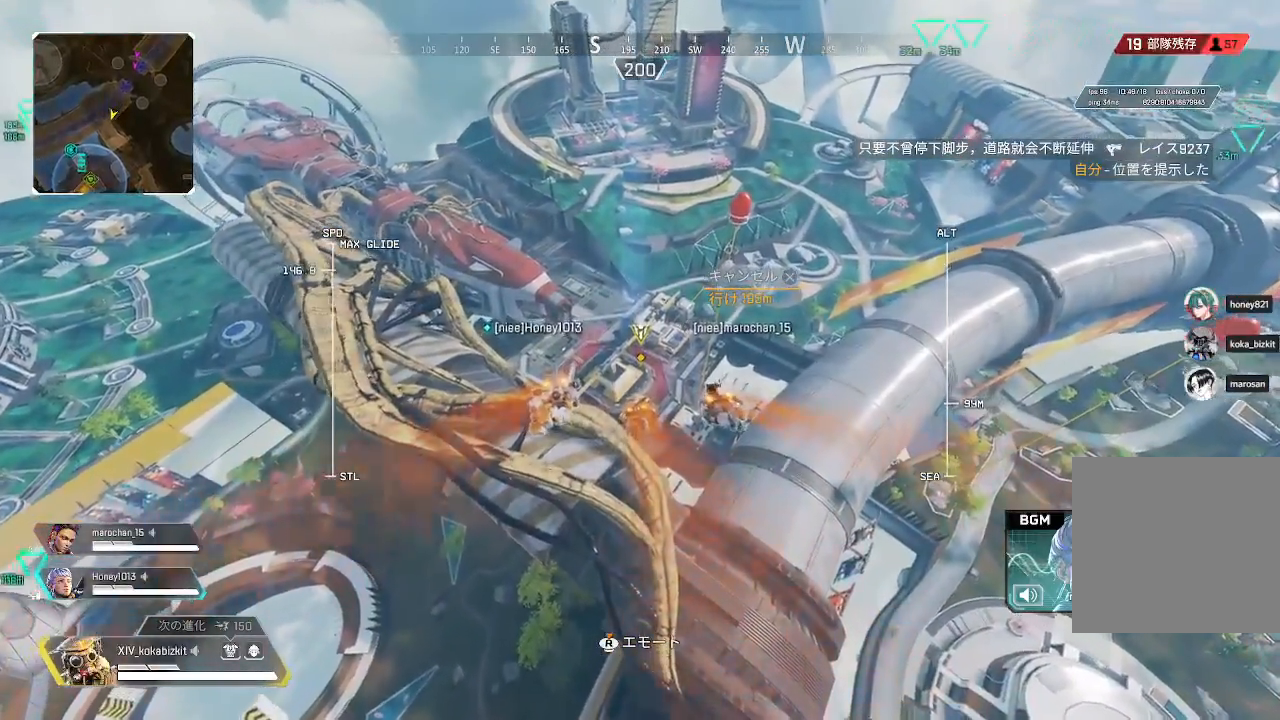
{"buttons": ["L2"], "left_stick": "up", "right_stick": "center", "events": []}
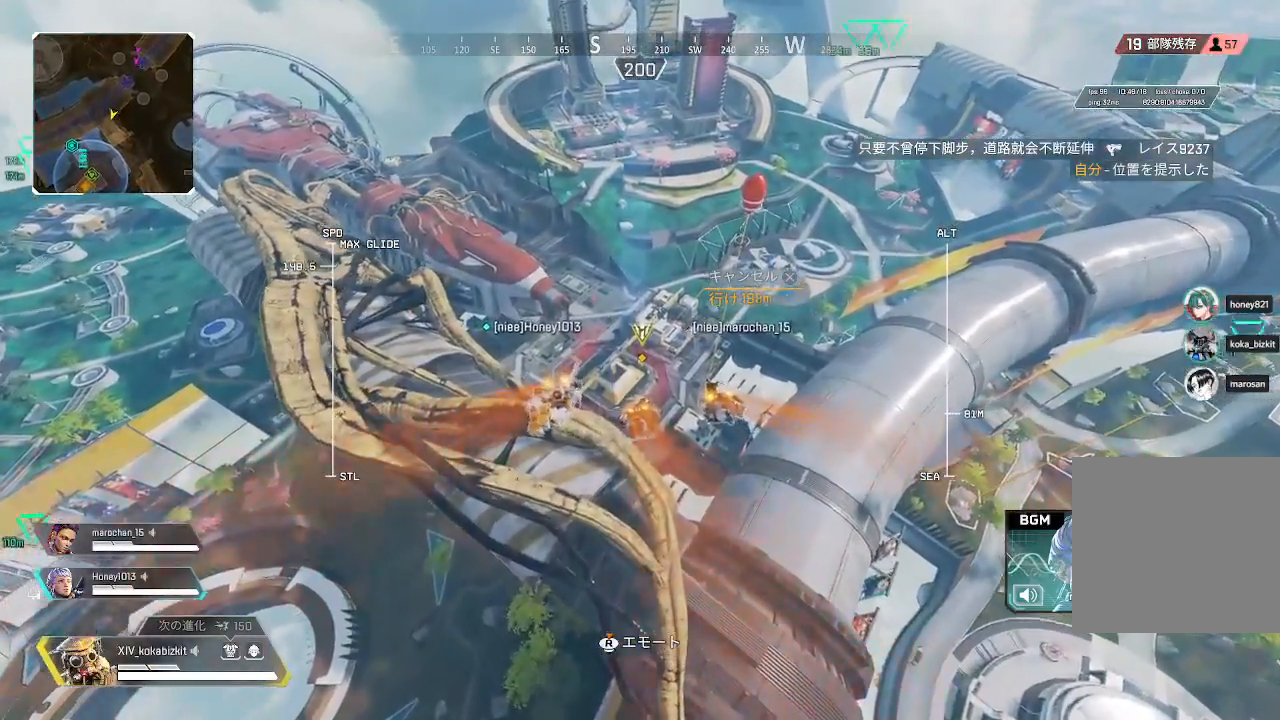
{"buttons": ["L2"], "left_stick": "up", "right_stick": "center", "events": []}
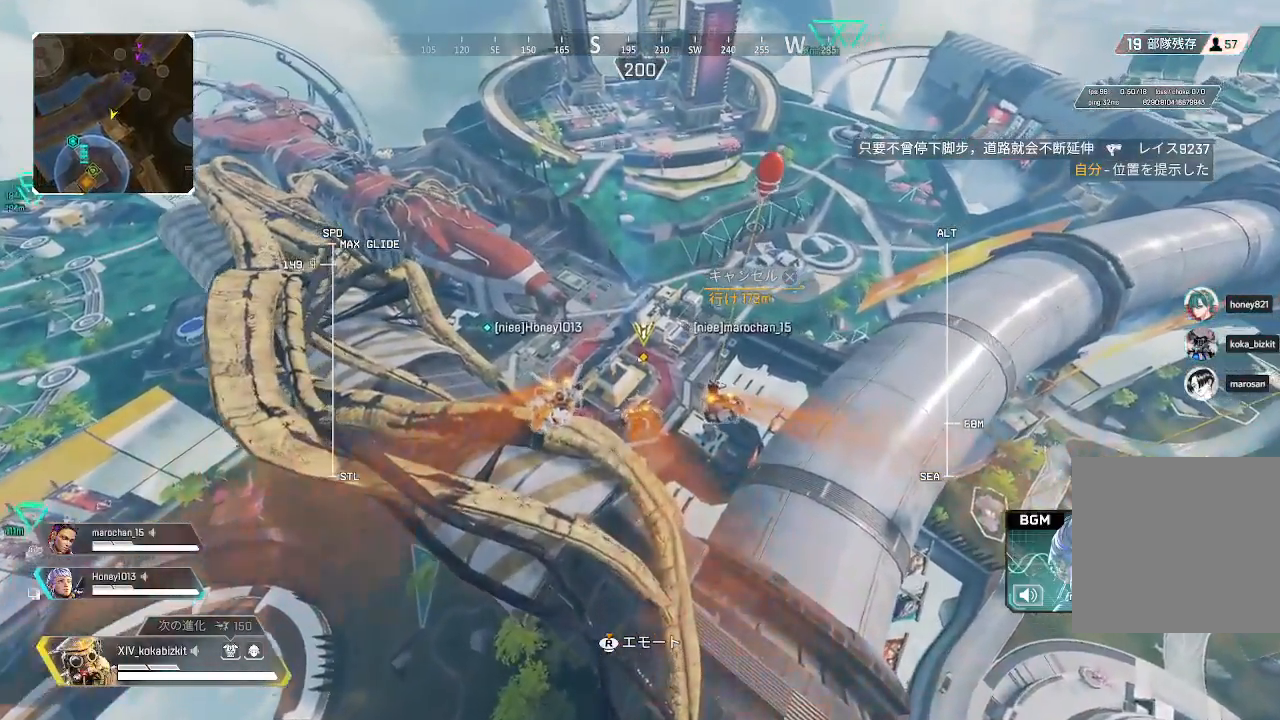
{"buttons": ["L2"], "left_stick": "up", "right_stick": "center", "events": []}
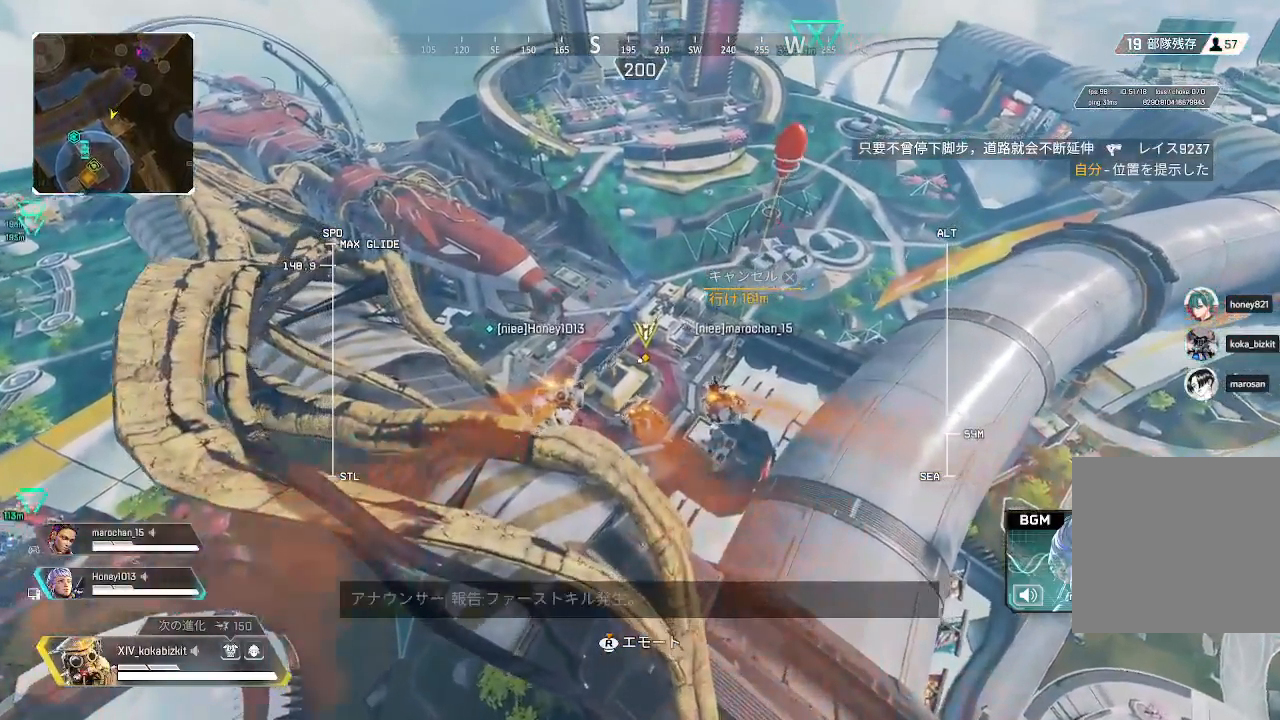
{"buttons": ["L2"], "left_stick": "up", "right_stick": "center", "events": []}
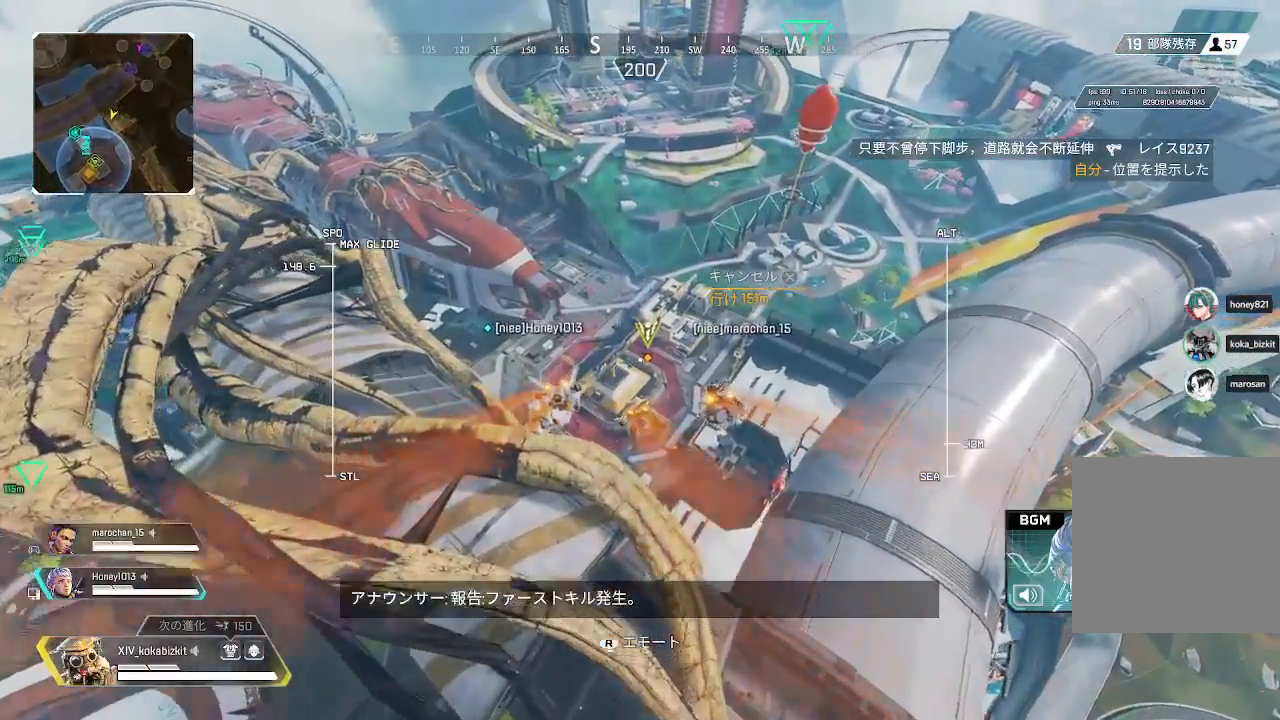
{"buttons": ["L2"], "left_stick": "up", "right_stick": "center", "events": []}
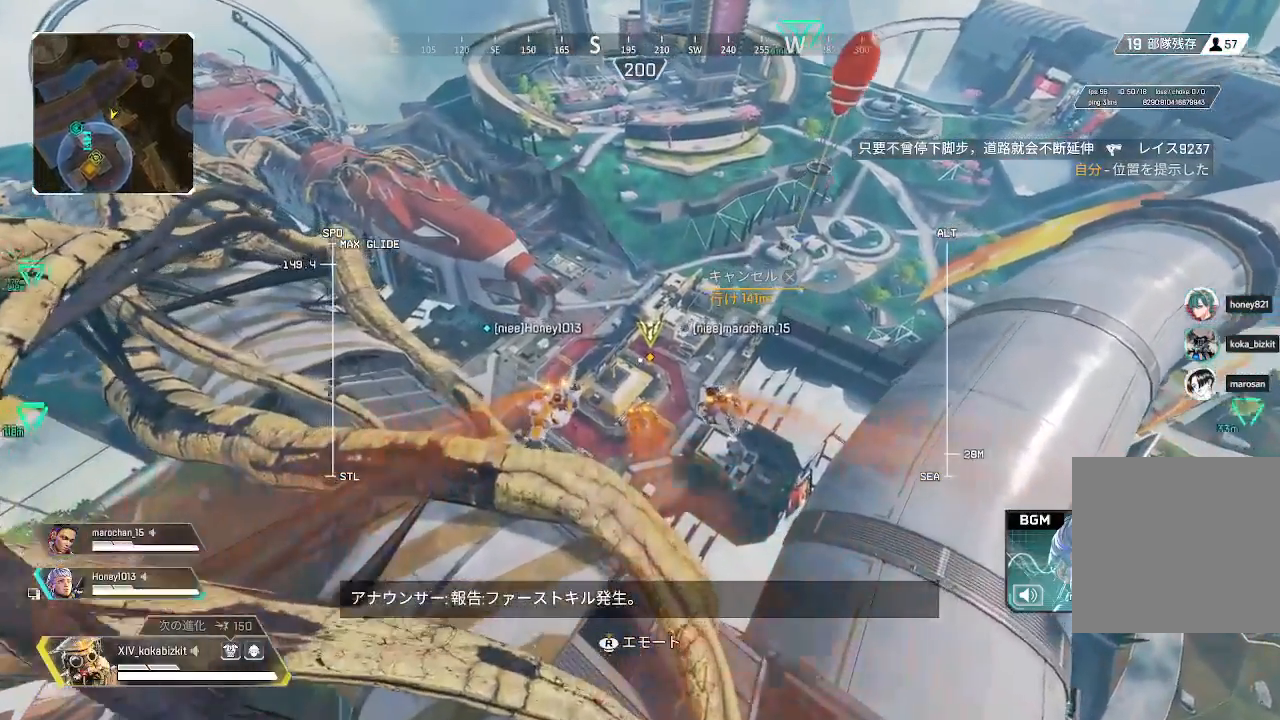
{"buttons": ["L2"], "left_stick": "up", "right_stick": "center", "events": []}
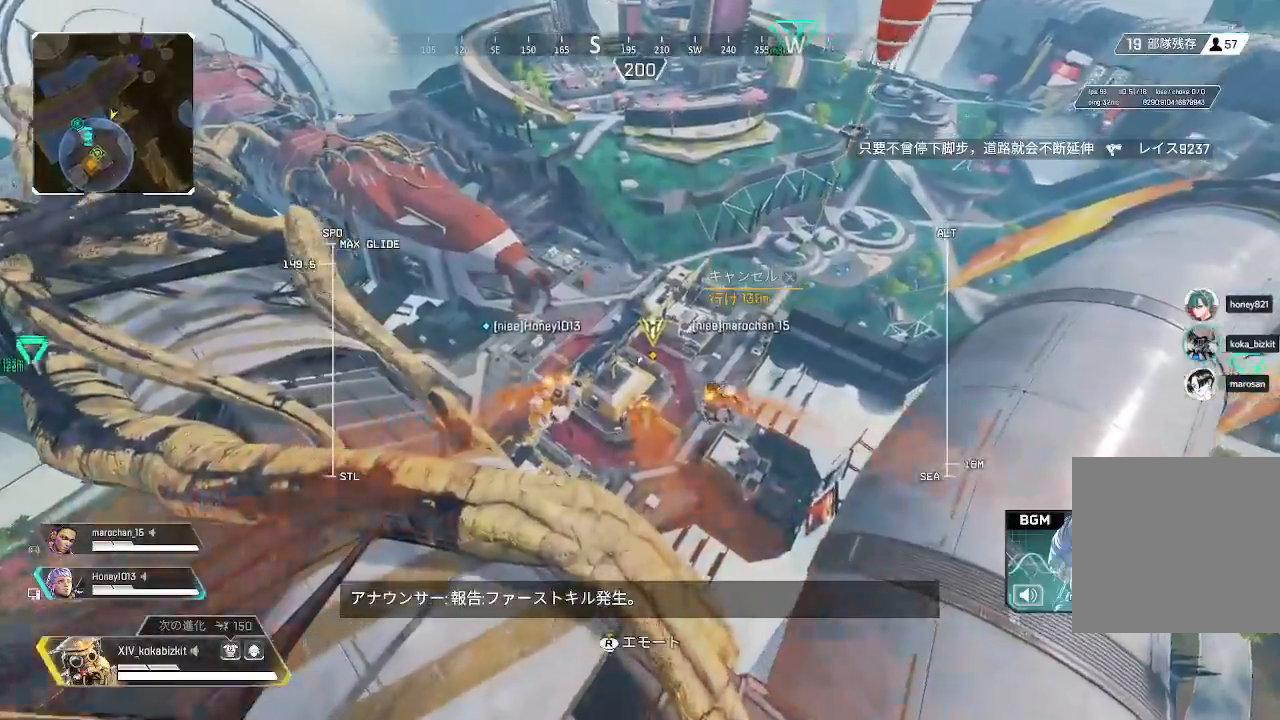
{"buttons": ["L2"], "left_stick": "up", "right_stick": "center", "events": []}
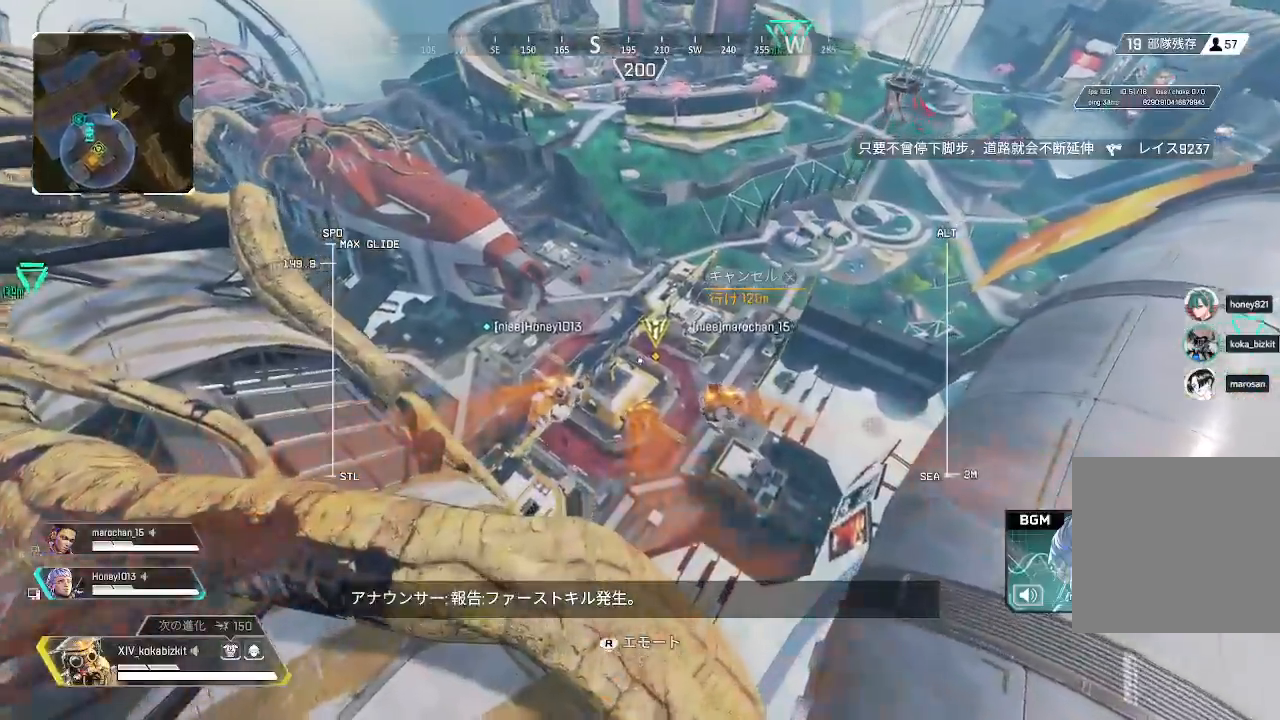
{"buttons": ["L2"], "left_stick": "up", "right_stick": "center", "events": []}
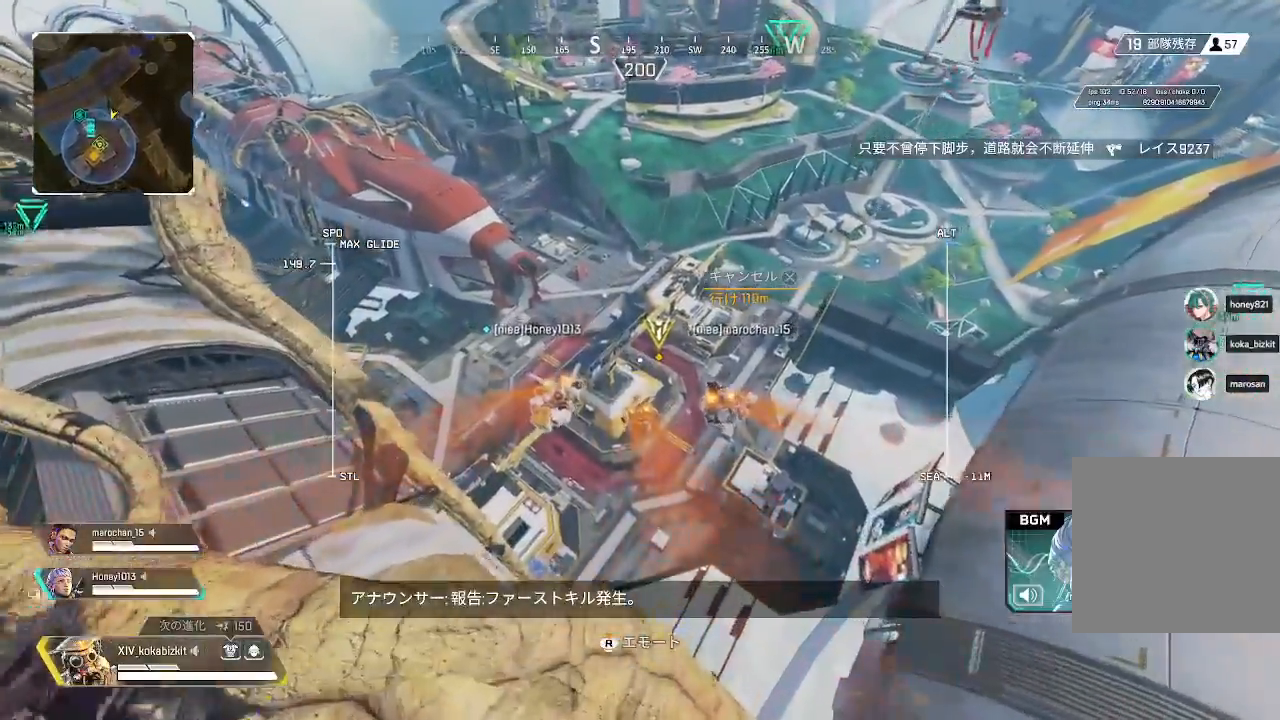
{"buttons": ["L2"], "left_stick": "up", "right_stick": "center", "events": [[333, "right_stick", "up-left"], [383, "right_stick", "center"]]}
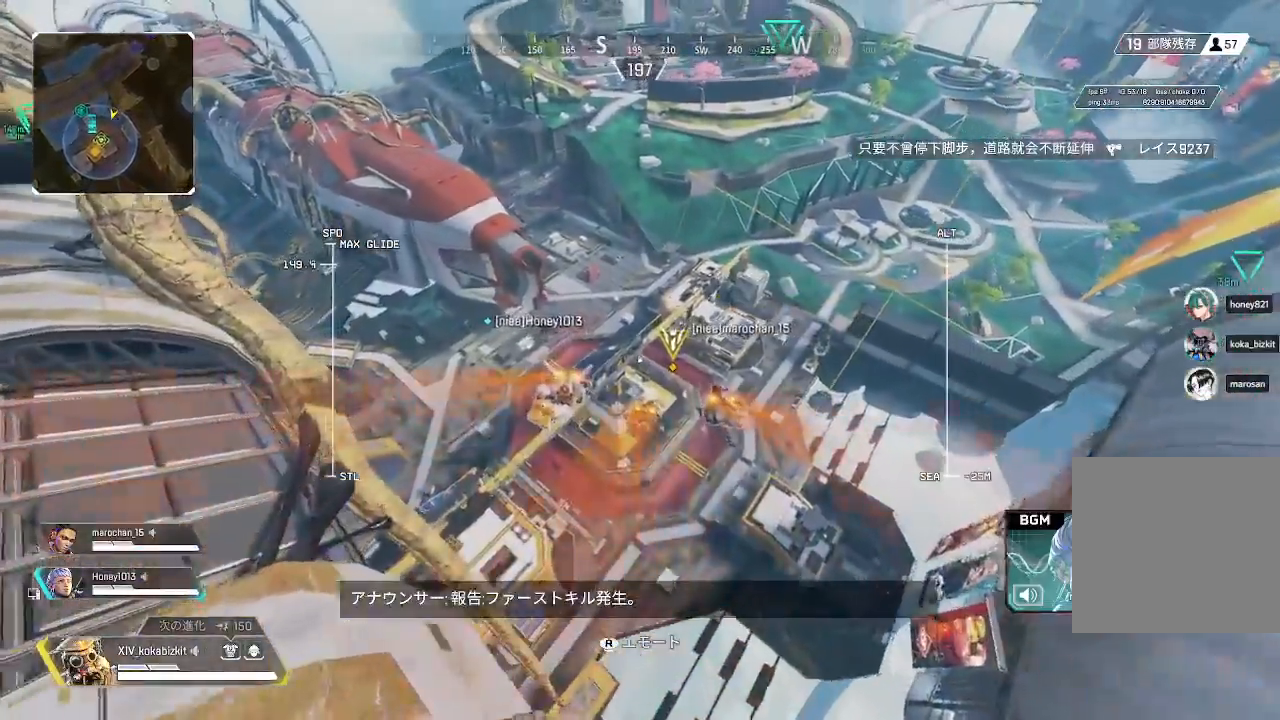
{"buttons": ["L2"], "left_stick": "up", "right_stick": "left", "events": [[417, "right_stick", "left"]]}
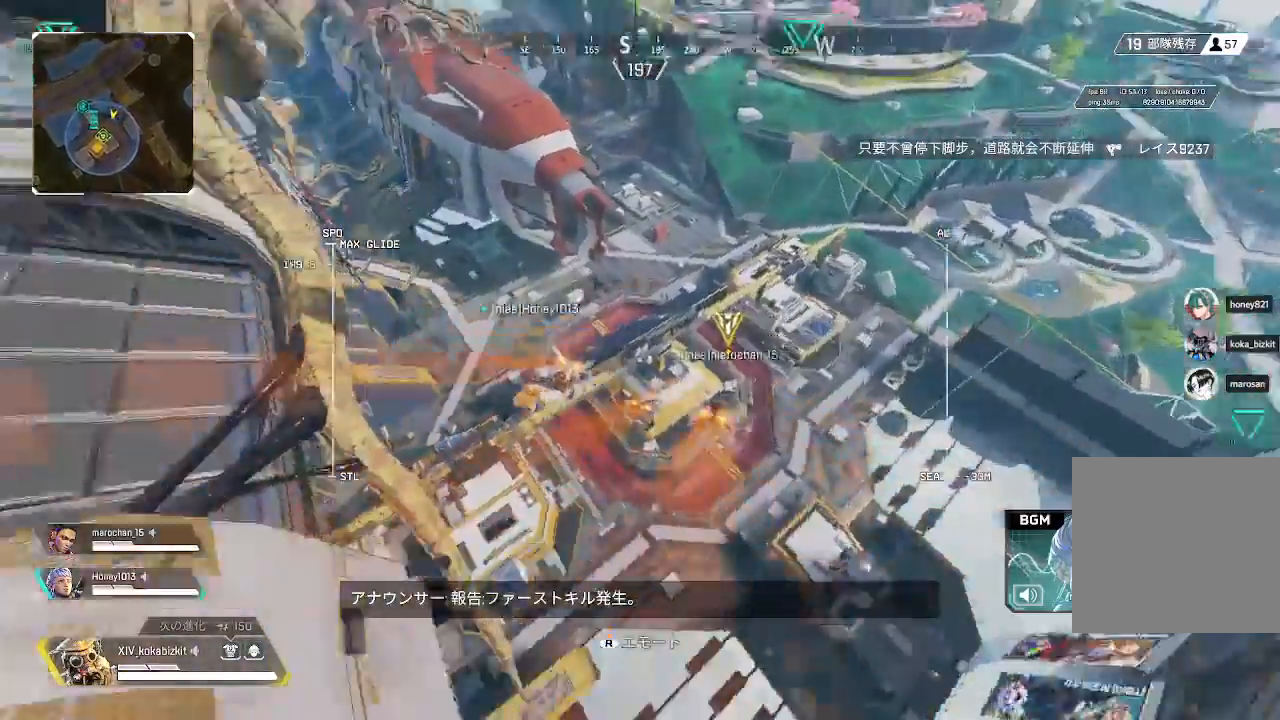
{"buttons": ["L2"], "left_stick": "up", "right_stick": "up-left", "events": [[467, "right_stick", "up-left"]]}
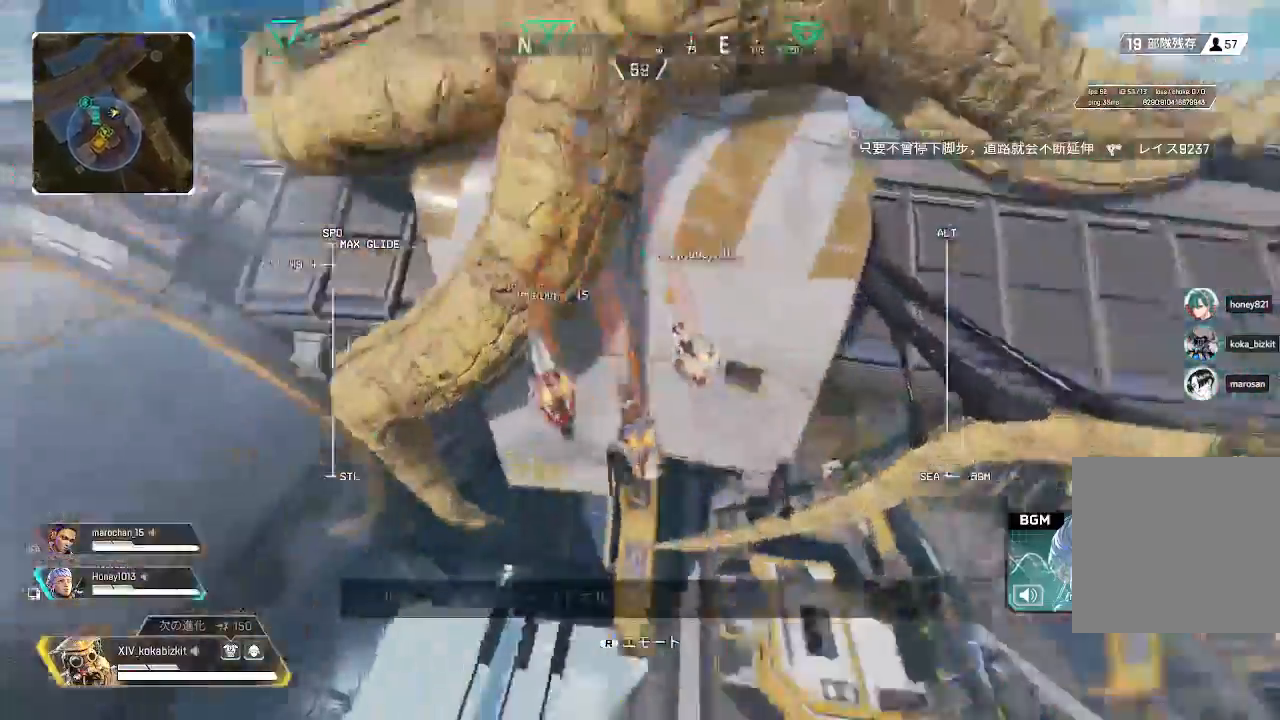
{"buttons": ["L2"], "left_stick": "up", "right_stick": "center"}
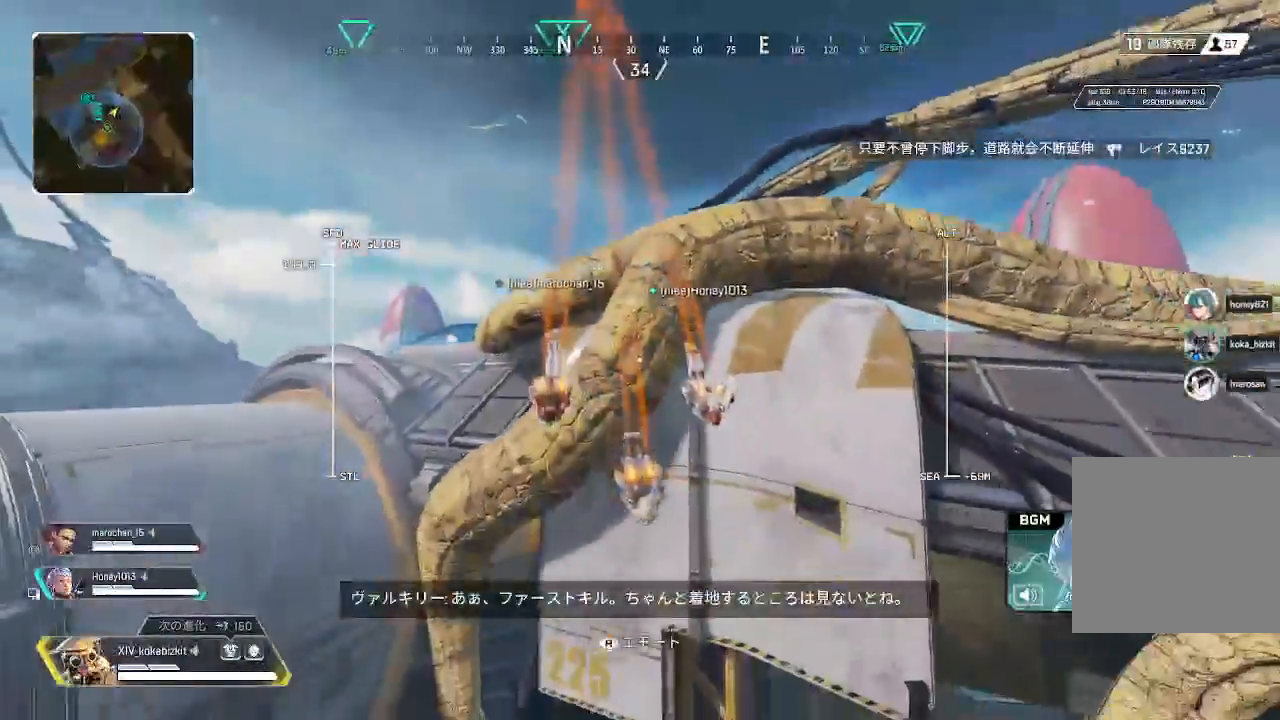
{"buttons": [], "left_stick": "up", "right_stick": "down"}